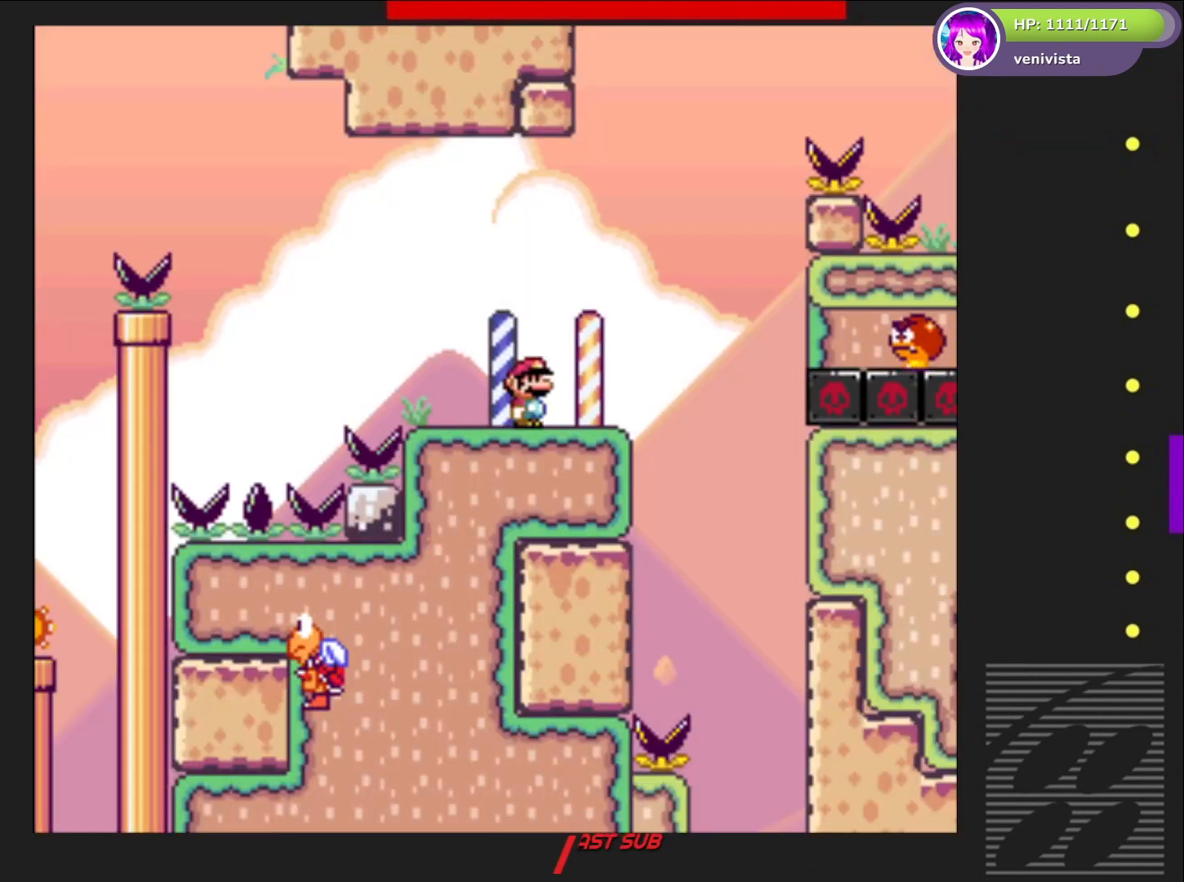
Gameplay with a controller (PlayStation layout); each line is a JSON object with the inputs held at the frame after it. "events" lists button and stick changes between this image and that frame as [ms after this image, input, new state], when the widget could be followed in between. Not read: L3 R3 left_stick.
{"buttons": ["CROSS", "SQUARE"], "right_stick": "center", "events": [[167, "CROSS", "down"], [233, "DPAD_RIGHT", "up"], [300, "DPAD_LEFT", "down"], [400, "DPAD_LEFT", "up"]]}
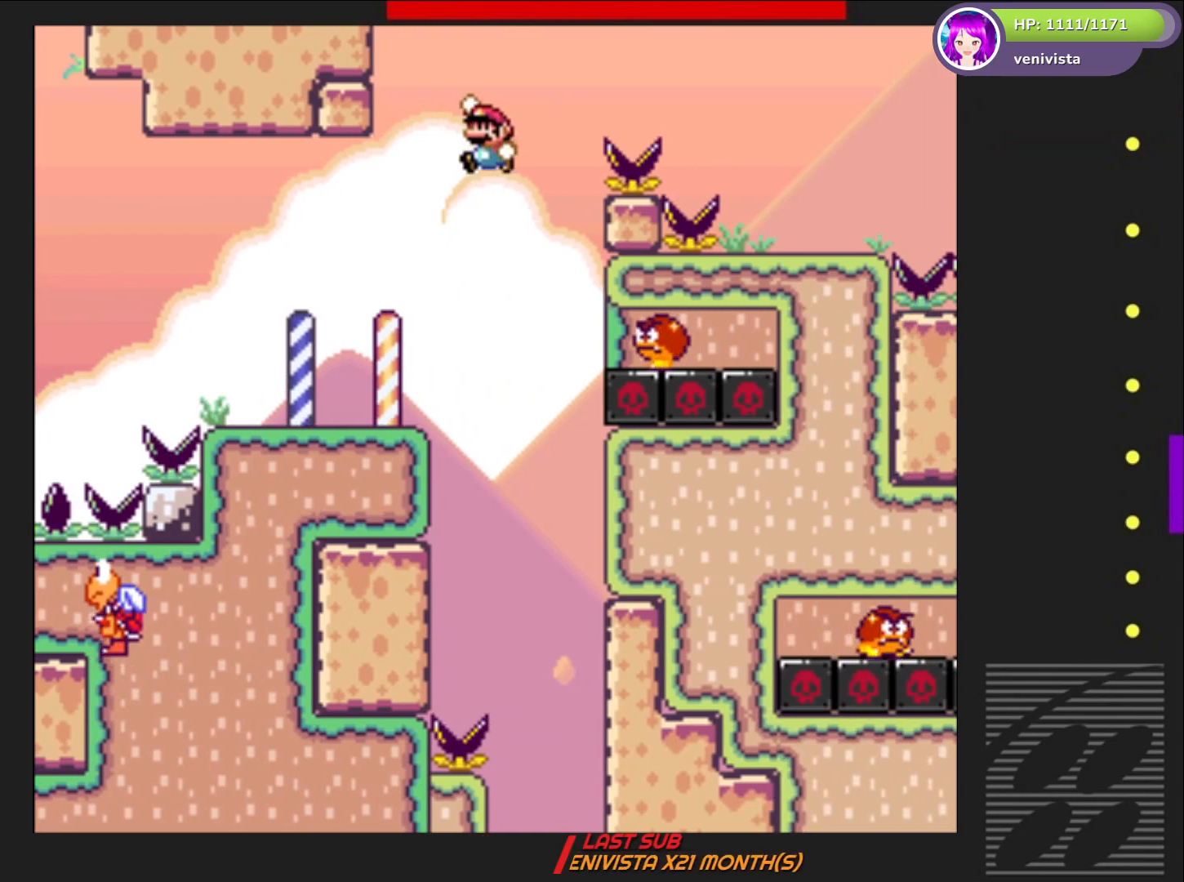
{"buttons": ["CROSS", "SQUARE", "DPAD_LEFT"], "right_stick": "center", "events": [[34, "DPAD_RIGHT", "down"], [101, "CROSS", "up"], [267, "CROSS", "down"], [301, "DPAD_RIGHT", "up"], [401, "DPAD_LEFT", "down"]]}
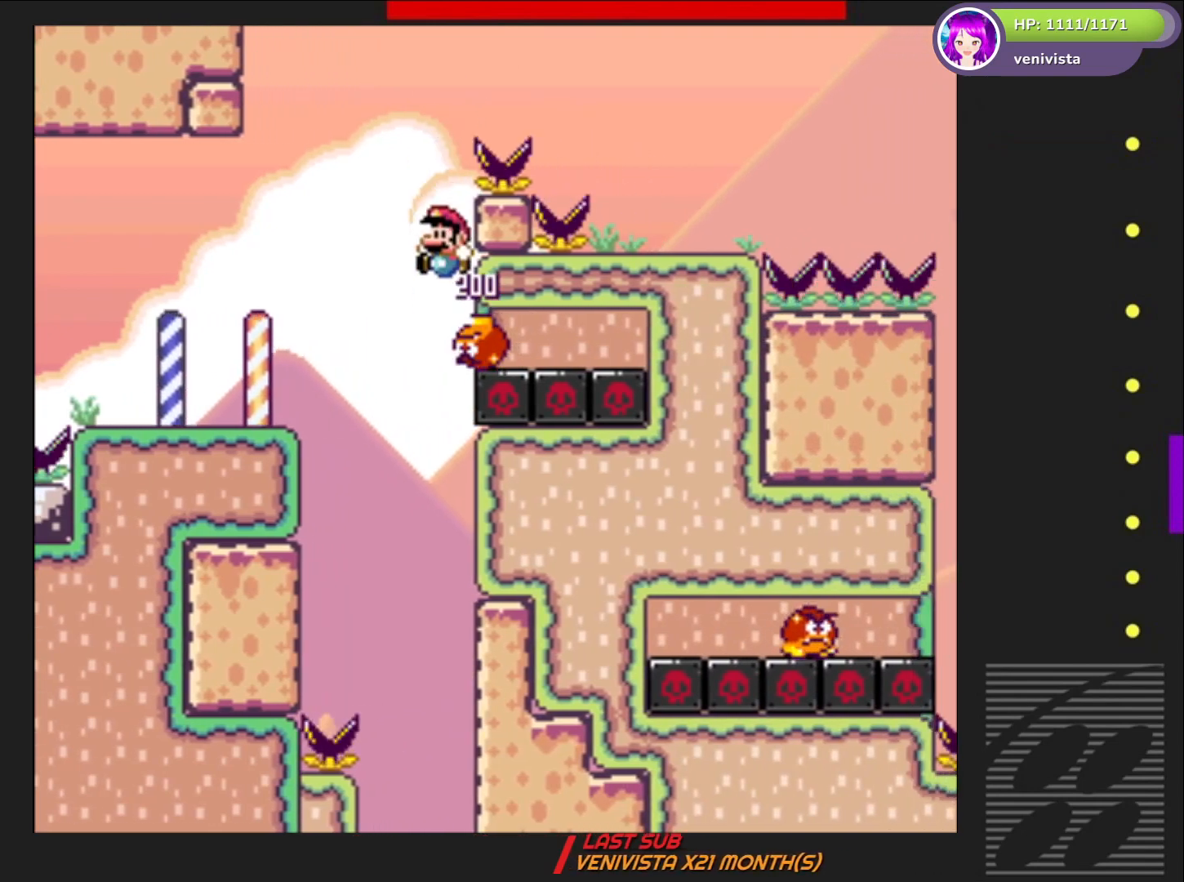
{"buttons": ["CROSS", "SQUARE", "DPAD_RIGHT"], "right_stick": "center", "events": [[33, "DPAD_LEFT", "up"], [133, "DPAD_RIGHT", "down"]]}
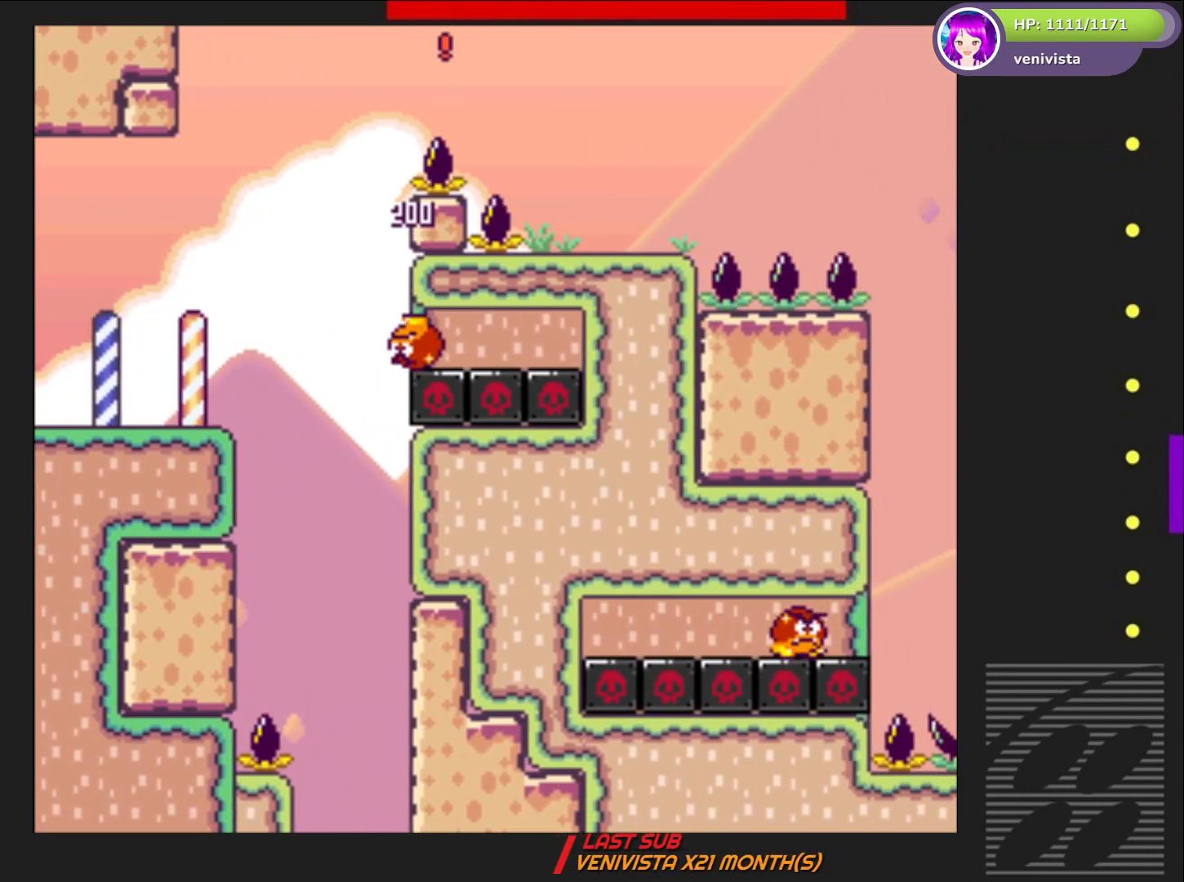
{"buttons": ["SQUARE"], "right_stick": "center", "events": [[134, "CROSS", "up"], [167, "DPAD_RIGHT", "up"], [301, "DPAD_LEFT", "down"], [401, "DPAD_LEFT", "up"]]}
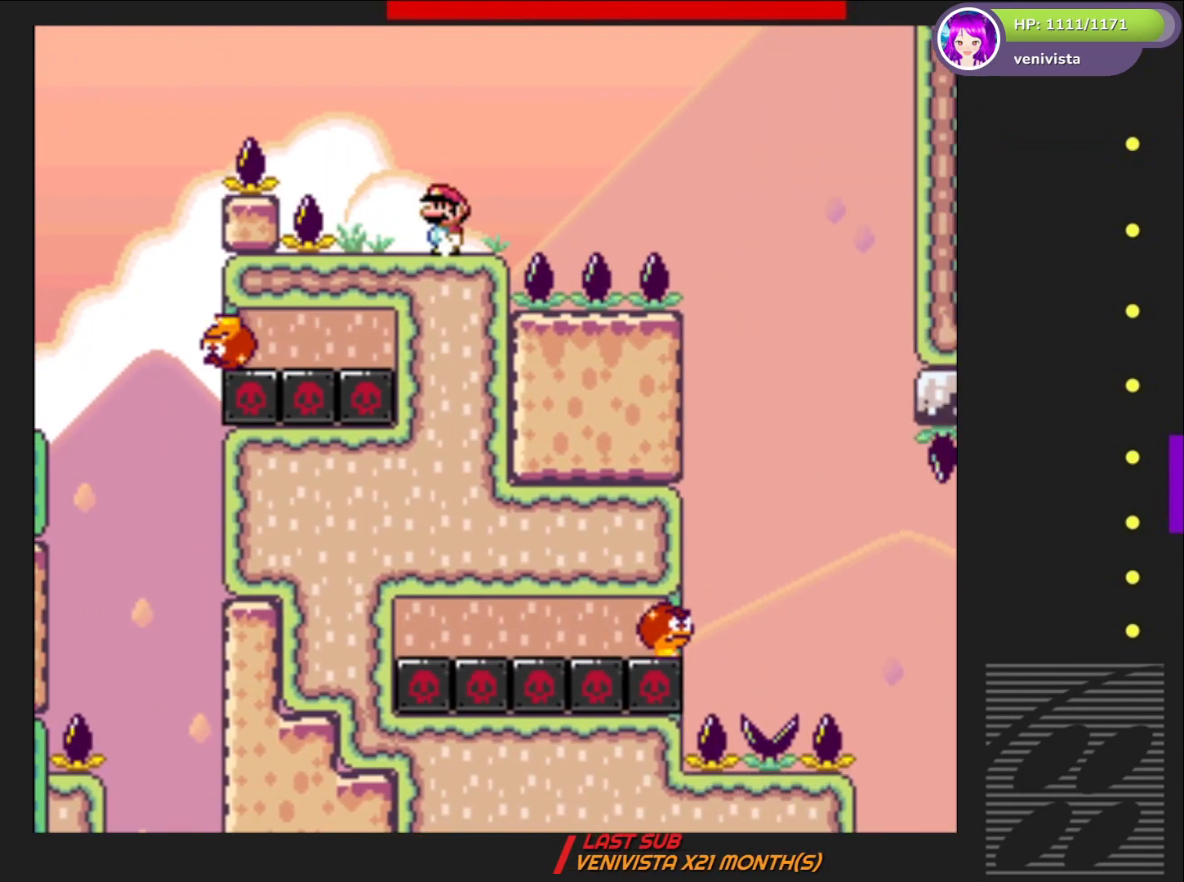
{"buttons": ["CROSS", "SQUARE", "DPAD_RIGHT"], "right_stick": "center", "events": [[33, "DPAD_RIGHT", "down"], [300, "CROSS", "down"]]}
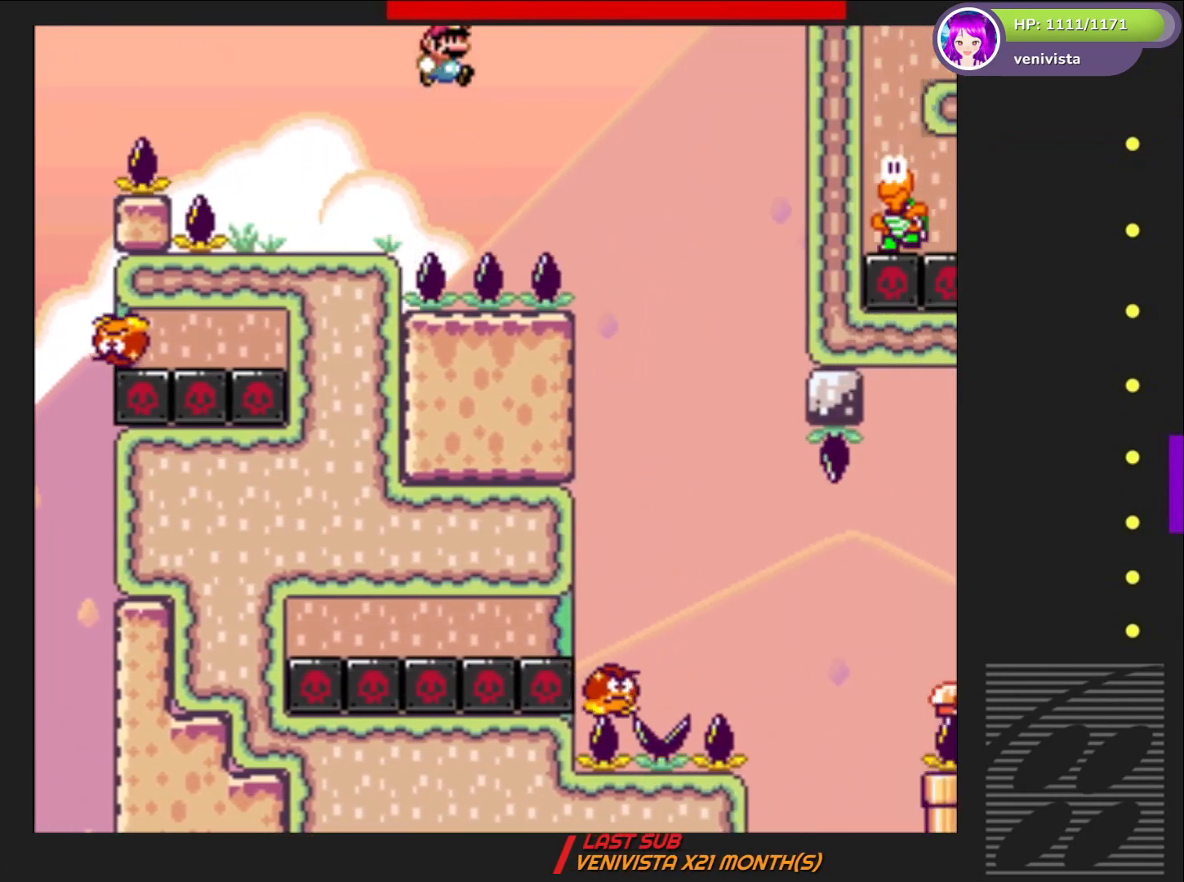
{"buttons": ["SQUARE", "DPAD_LEFT"], "right_stick": "center", "events": [[101, "CROSS", "up"], [267, "DPAD_RIGHT", "up"], [401, "DPAD_LEFT", "down"]]}
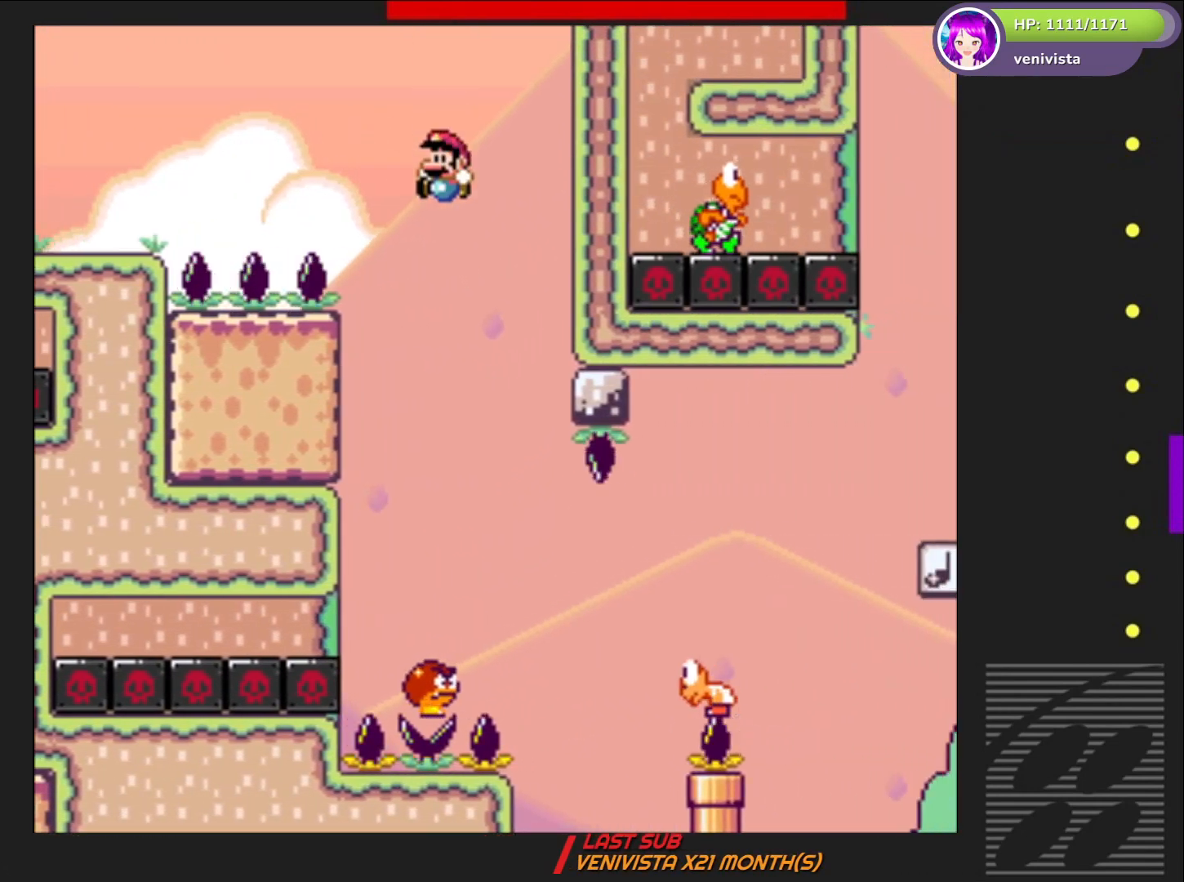
{"buttons": ["SQUARE", "DPAD_RIGHT"], "right_stick": "center", "events": [[67, "DPAD_LEFT", "up"], [167, "DPAD_RIGHT", "down"]]}
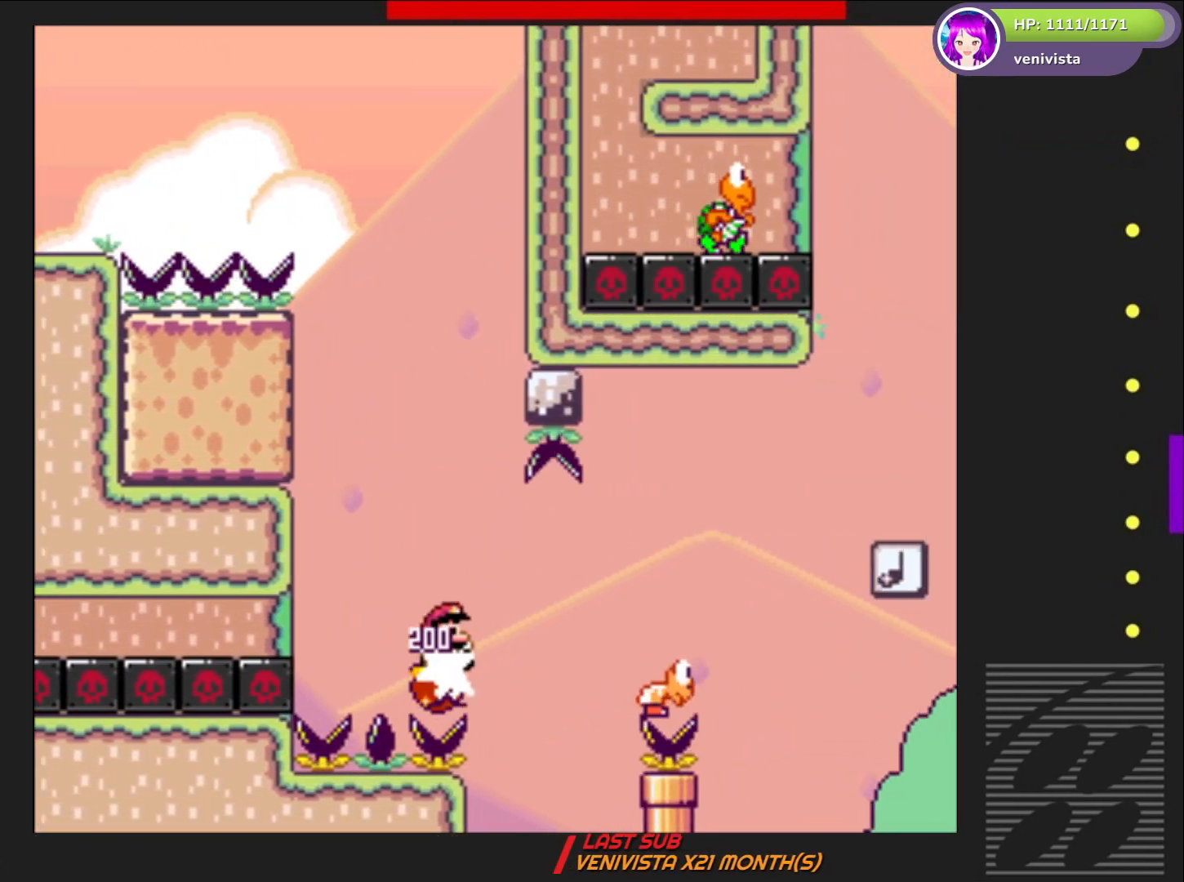
{"buttons": ["CROSS", "SQUARE", "DPAD_RIGHT"], "right_stick": "center", "events": [[67, "CROSS", "down"]]}
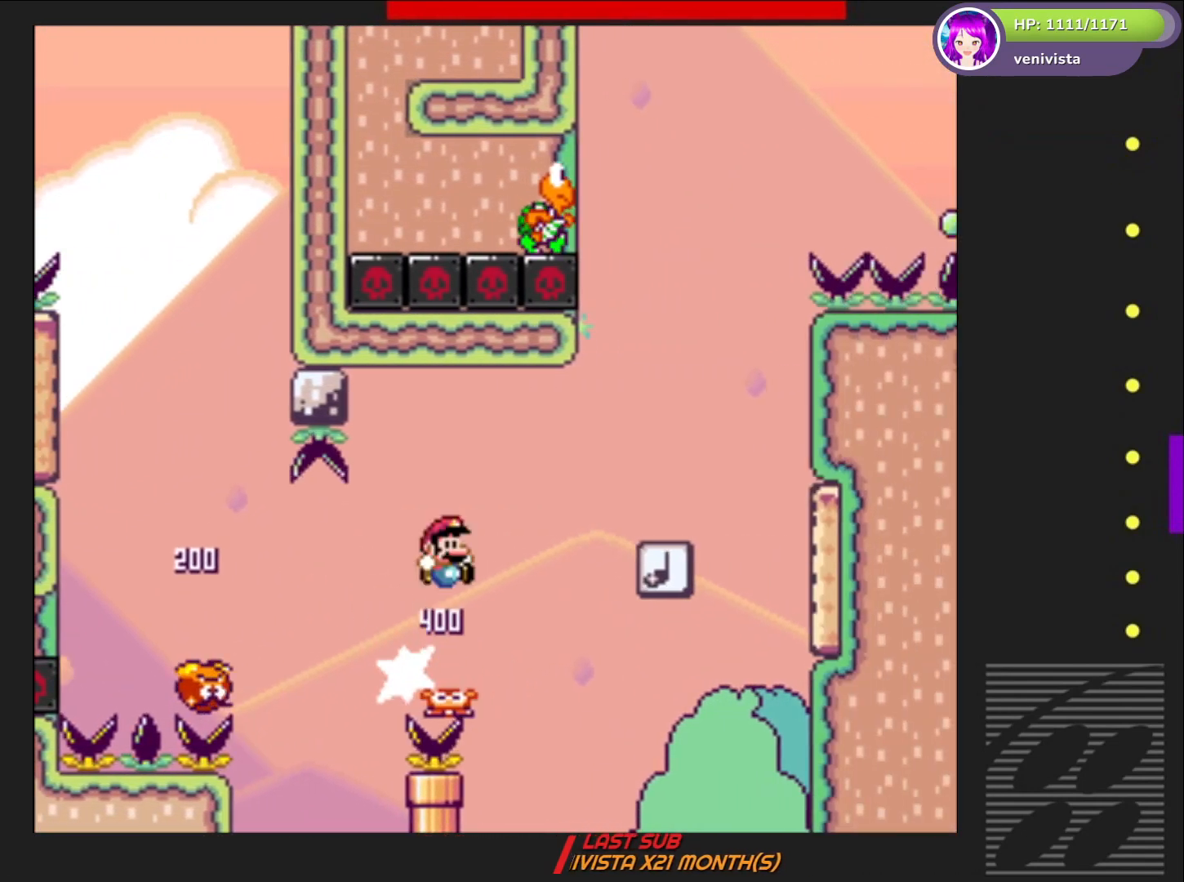
{"buttons": ["SQUARE"], "right_stick": "center", "events": [[167, "CROSS", "up"], [300, "DPAD_RIGHT", "up"], [400, "DPAD_LEFT", "down"], [467, "DPAD_LEFT", "up"]]}
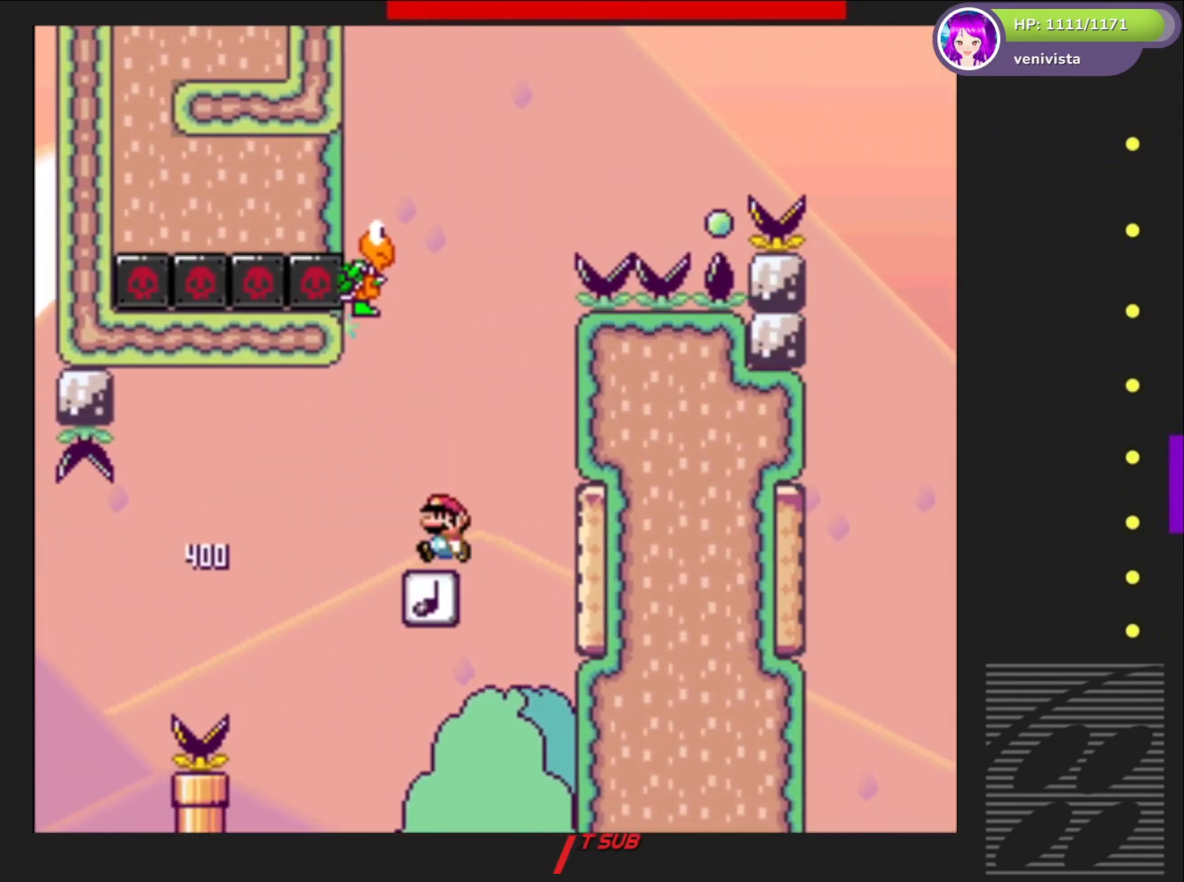
{"buttons": ["SQUARE"], "right_stick": "center", "events": [[34, "CROSS", "down"], [167, "DPAD_LEFT", "down"], [301, "CROSS", "up"], [401, "DPAD_LEFT", "up"]]}
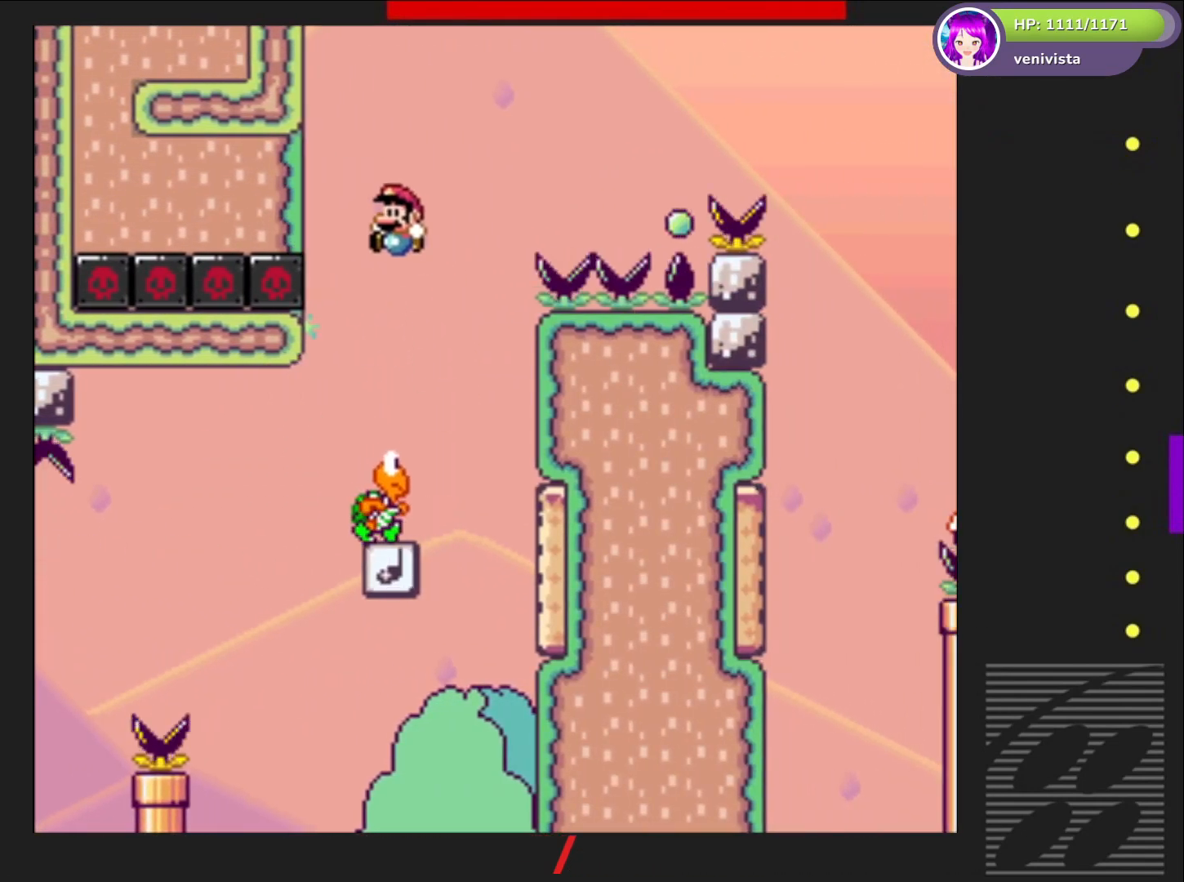
{"buttons": ["SQUARE", "DPAD_LEFT"], "right_stick": "center", "events": [[33, "DPAD_RIGHT", "down"], [167, "DPAD_RIGHT", "up"], [500, "DPAD_LEFT", "down"]]}
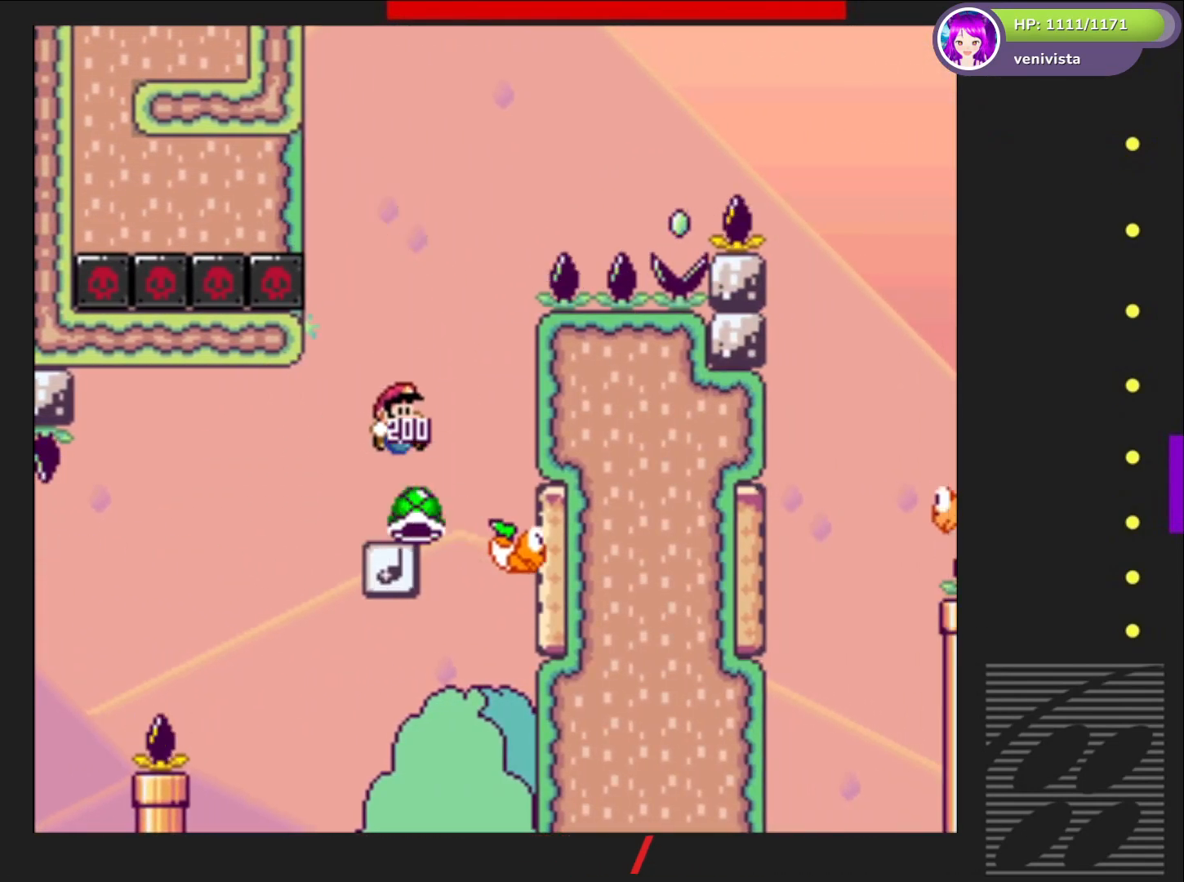
{"buttons": ["SQUARE"], "right_stick": "center", "events": [[101, "DPAD_LEFT", "up"]]}
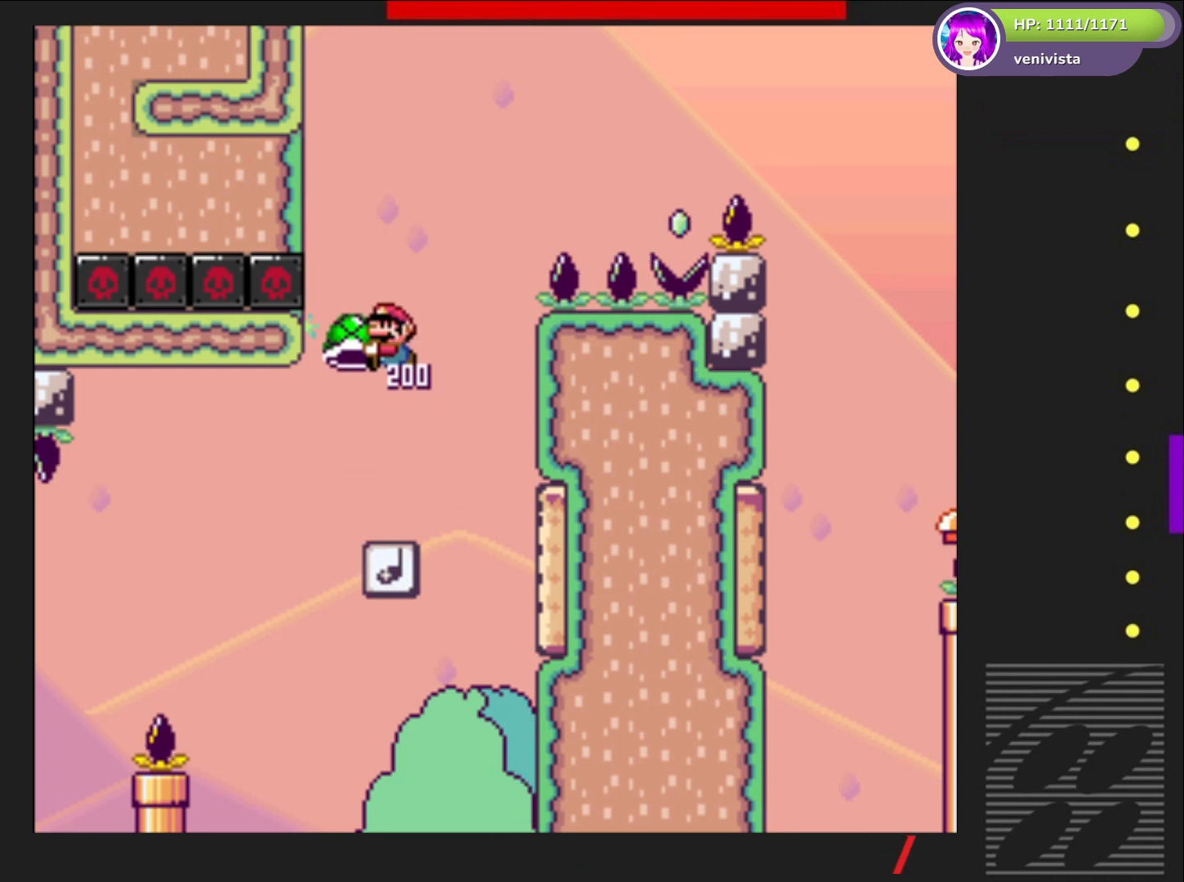
{"buttons": ["CROSS", "SQUARE", "DPAD_RIGHT"], "right_stick": "center", "events": [[367, "CROSS", "down"], [400, "DPAD_RIGHT", "down"]]}
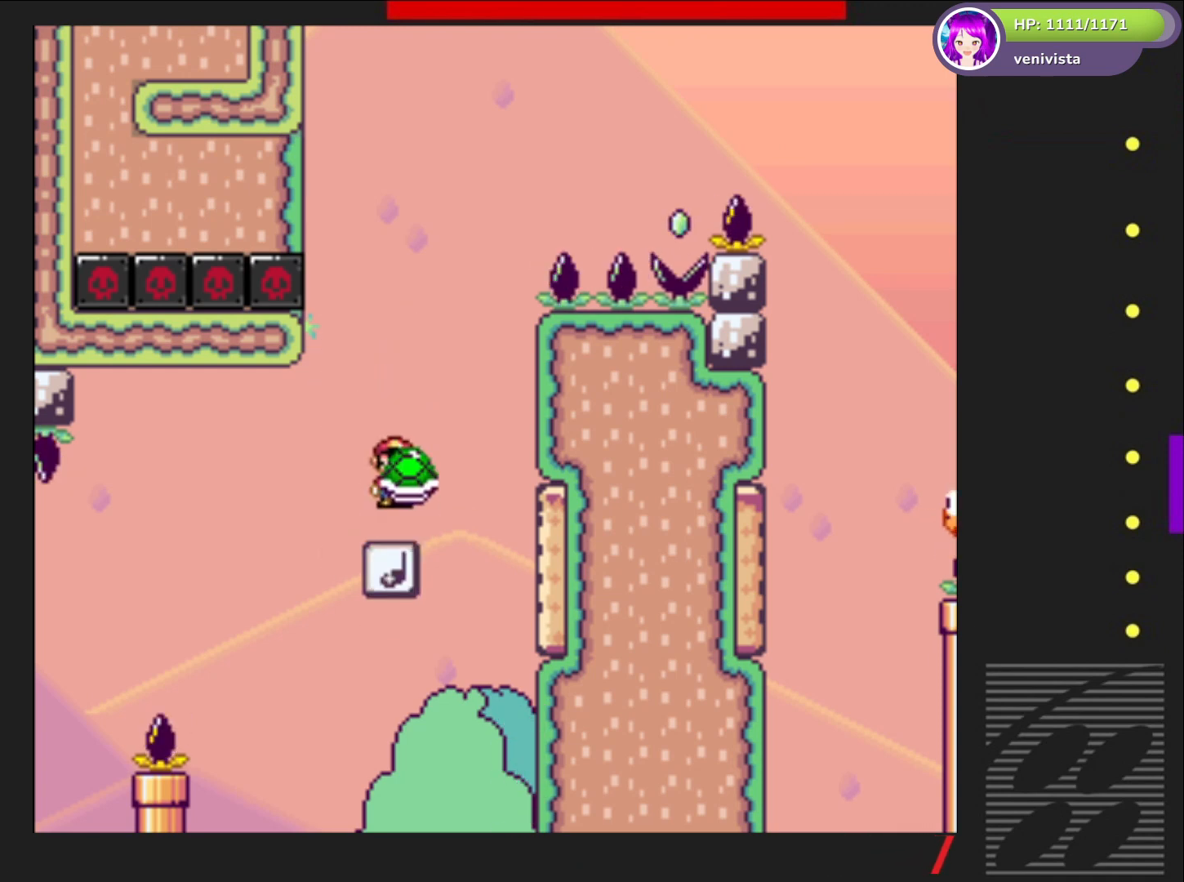
{"buttons": ["CROSS", "SQUARE"], "right_stick": "center", "events": [[334, "SQUARE", "up"], [401, "DPAD_RIGHT", "up"], [468, "SQUARE", "down"]]}
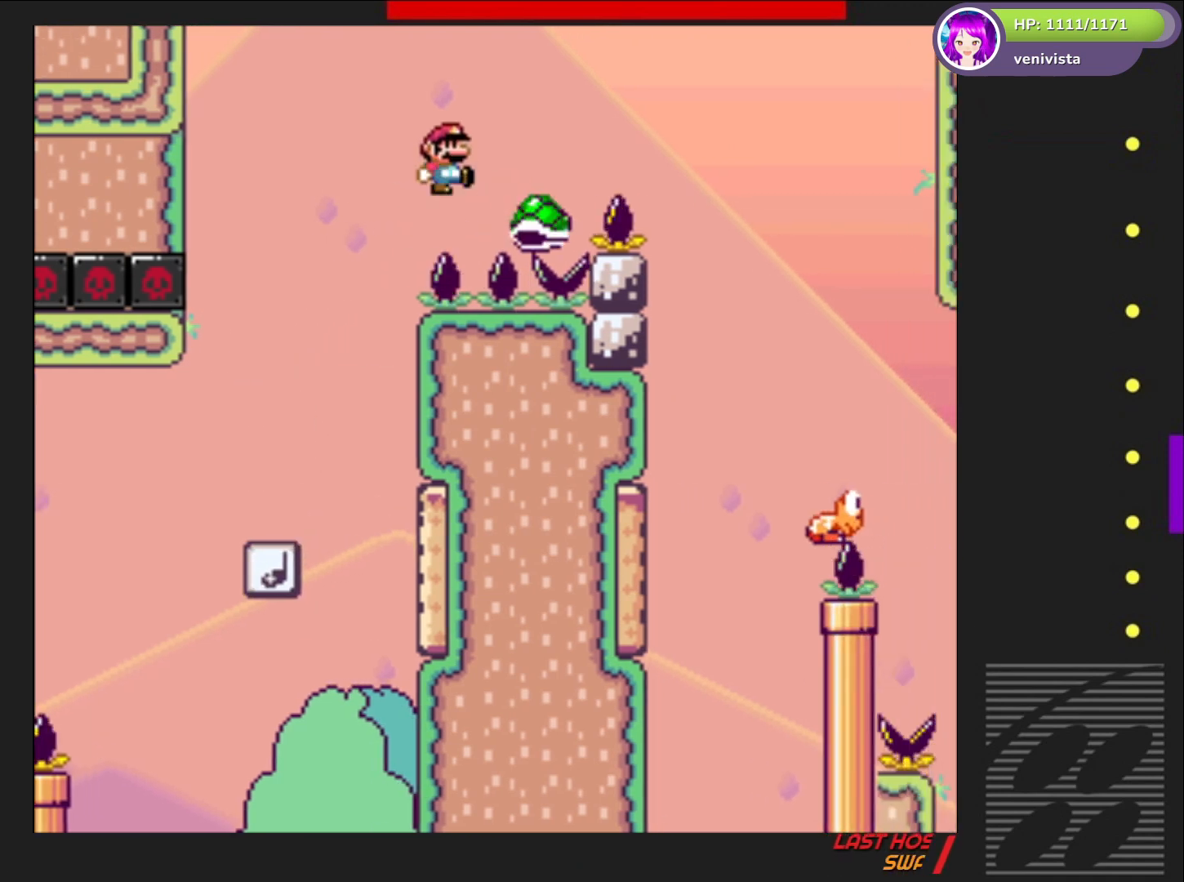
{"buttons": ["SQUARE", "DPAD_RIGHT"], "right_stick": "center", "events": [[33, "DPAD_LEFT", "down"], [100, "DPAD_LEFT", "up"], [167, "DPAD_RIGHT", "down"], [400, "CROSS", "up"]]}
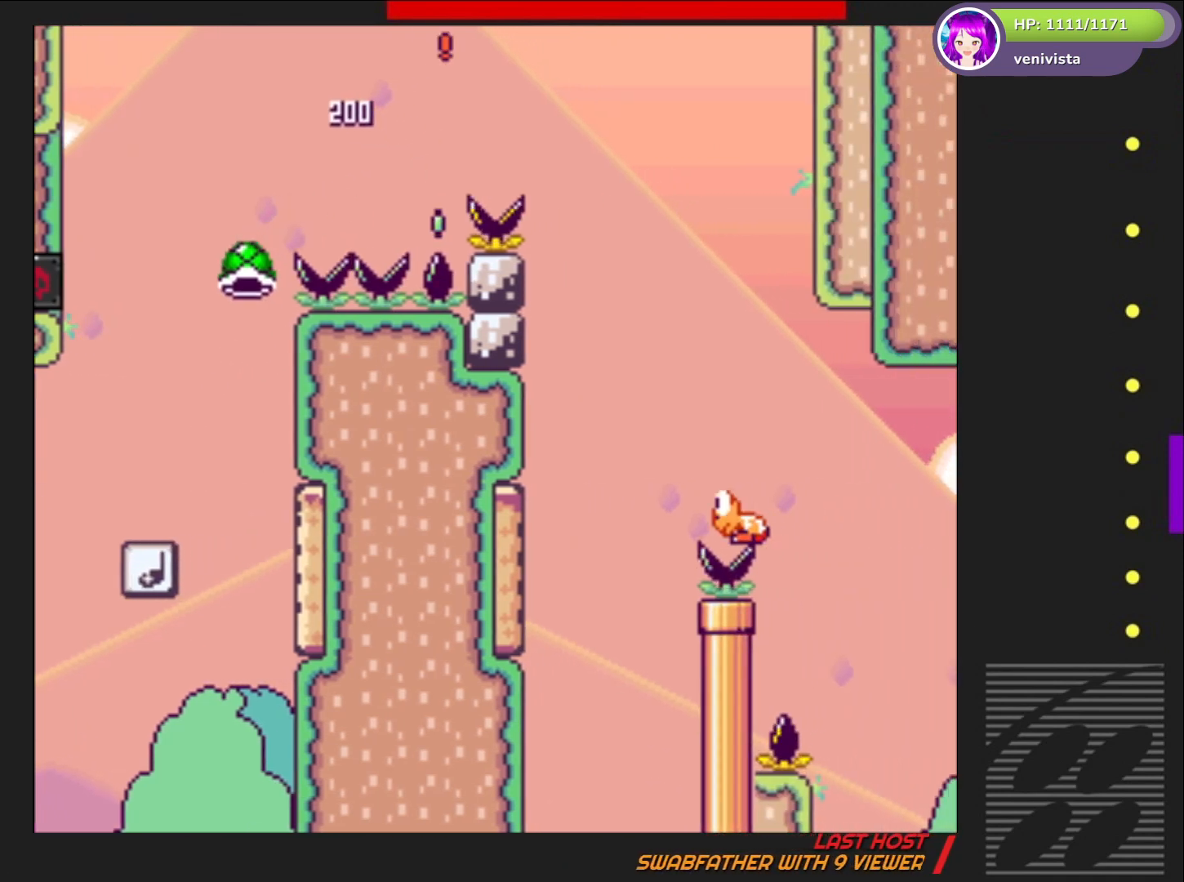
{"buttons": ["SQUARE"], "right_stick": "center", "events": [[234, "DPAD_RIGHT", "up"], [334, "DPAD_LEFT", "down"], [434, "DPAD_LEFT", "up"]]}
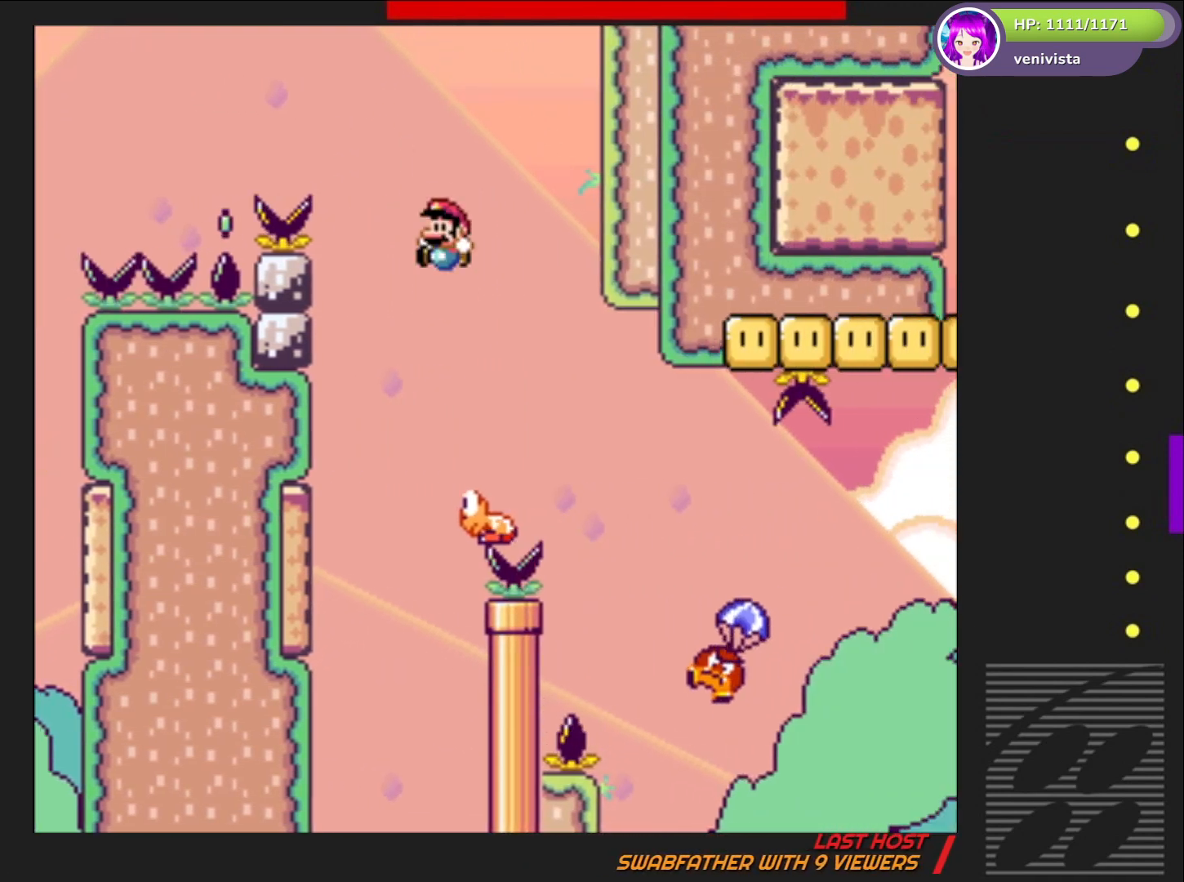
{"buttons": ["CROSS", "SQUARE", "DPAD_RIGHT"], "right_stick": "center", "events": [[33, "DPAD_RIGHT", "down"], [467, "CROSS", "down"]]}
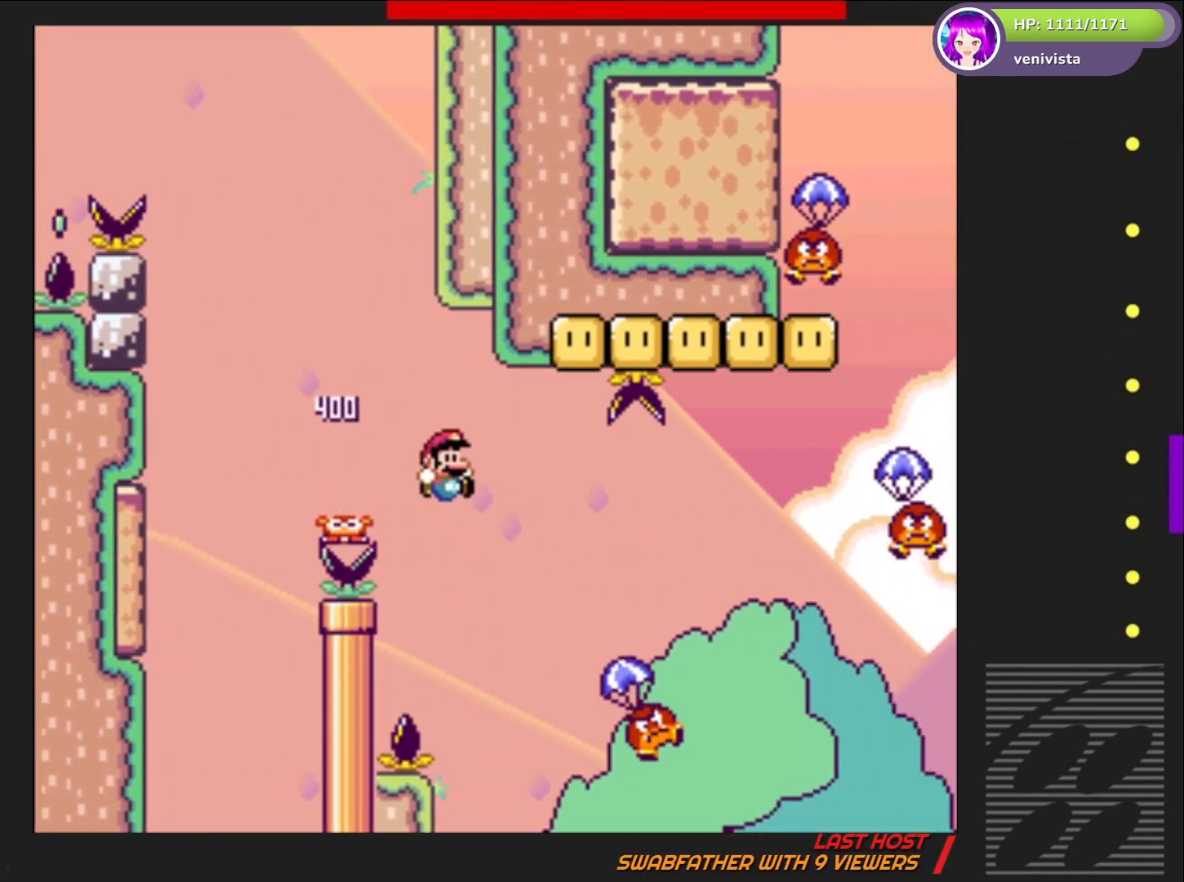
{"buttons": ["CROSS", "SQUARE", "DPAD_RIGHT"], "right_stick": "center", "events": [[134, "DPAD_RIGHT", "up"], [301, "DPAD_RIGHT", "down"]]}
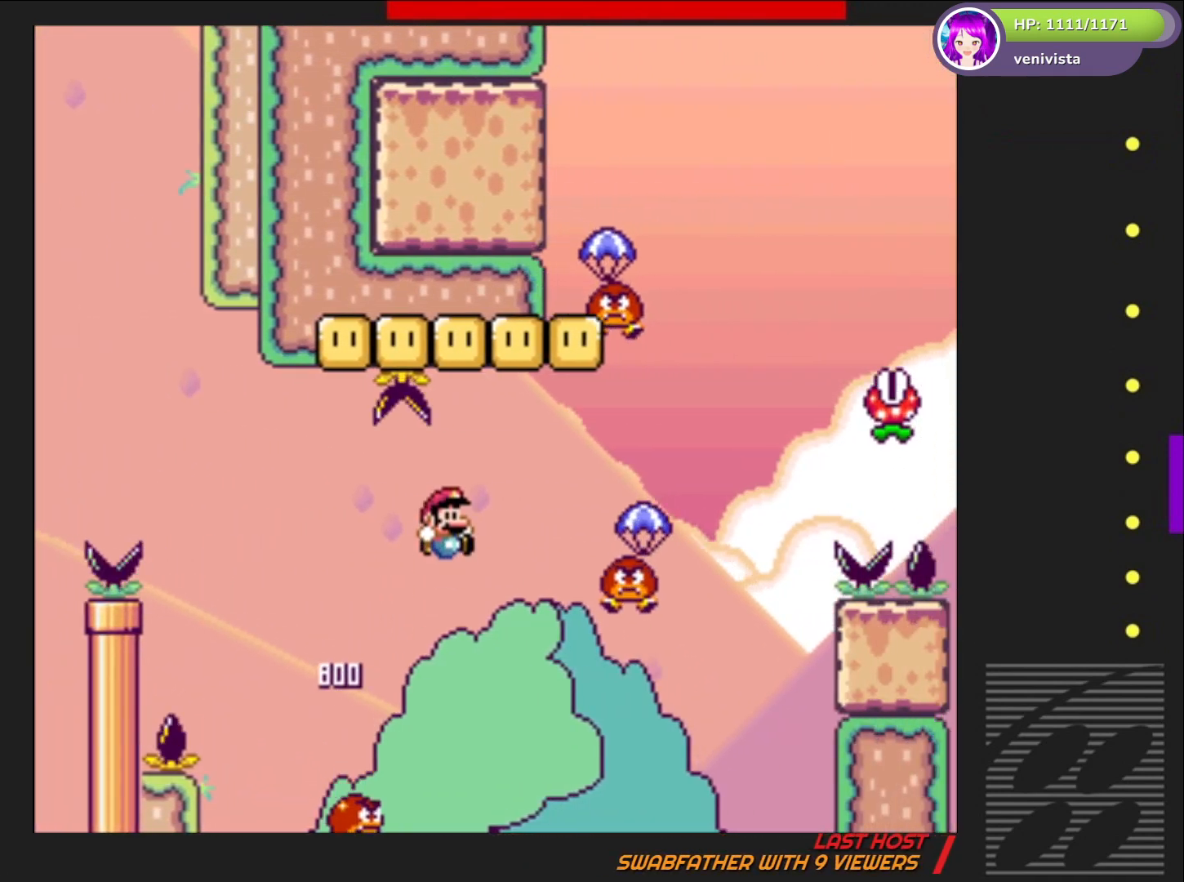
{"buttons": ["CROSS", "SQUARE"], "right_stick": "center", "events": [[67, "CROSS", "up"], [167, "DPAD_RIGHT", "up"], [400, "CROSS", "down"]]}
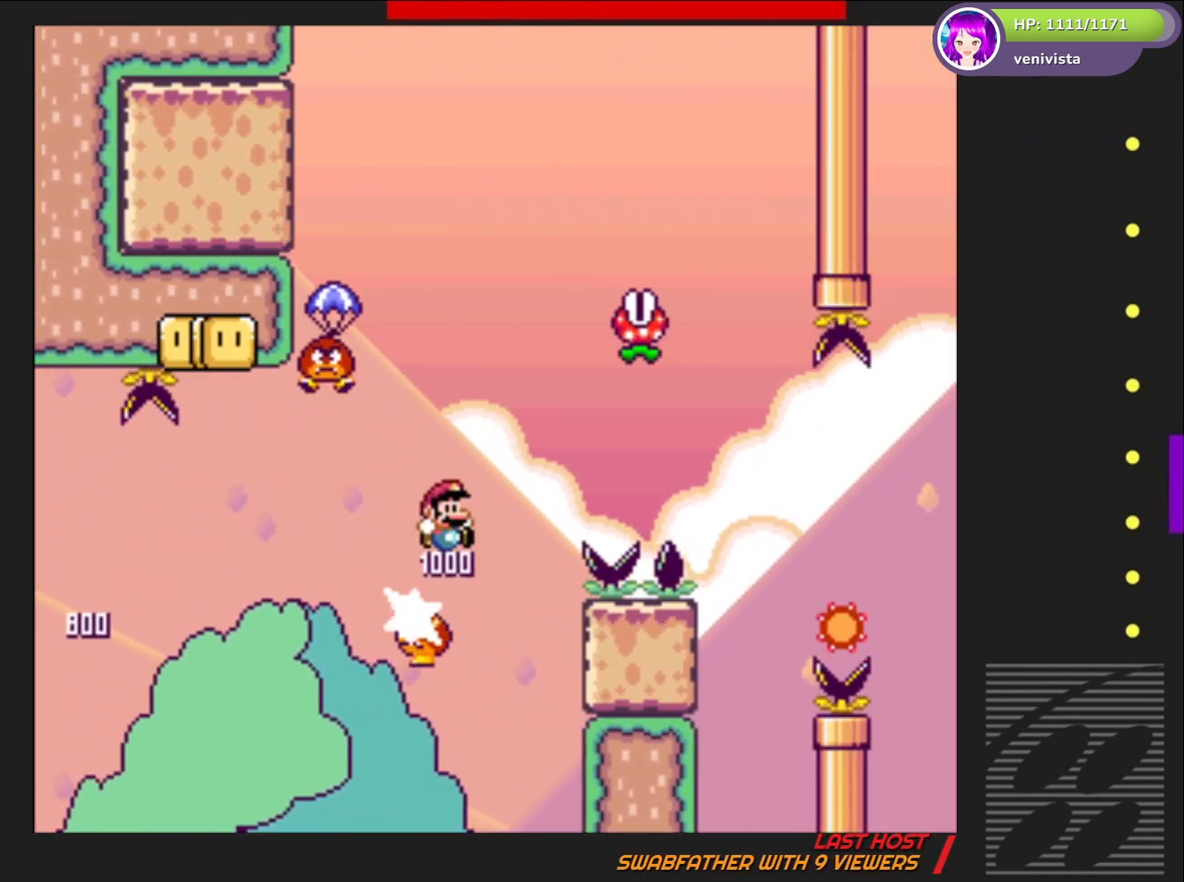
{"buttons": ["CROSS", "SQUARE", "DPAD_LEFT"], "right_stick": "center", "events": [[67, "DPAD_LEFT", "down"]]}
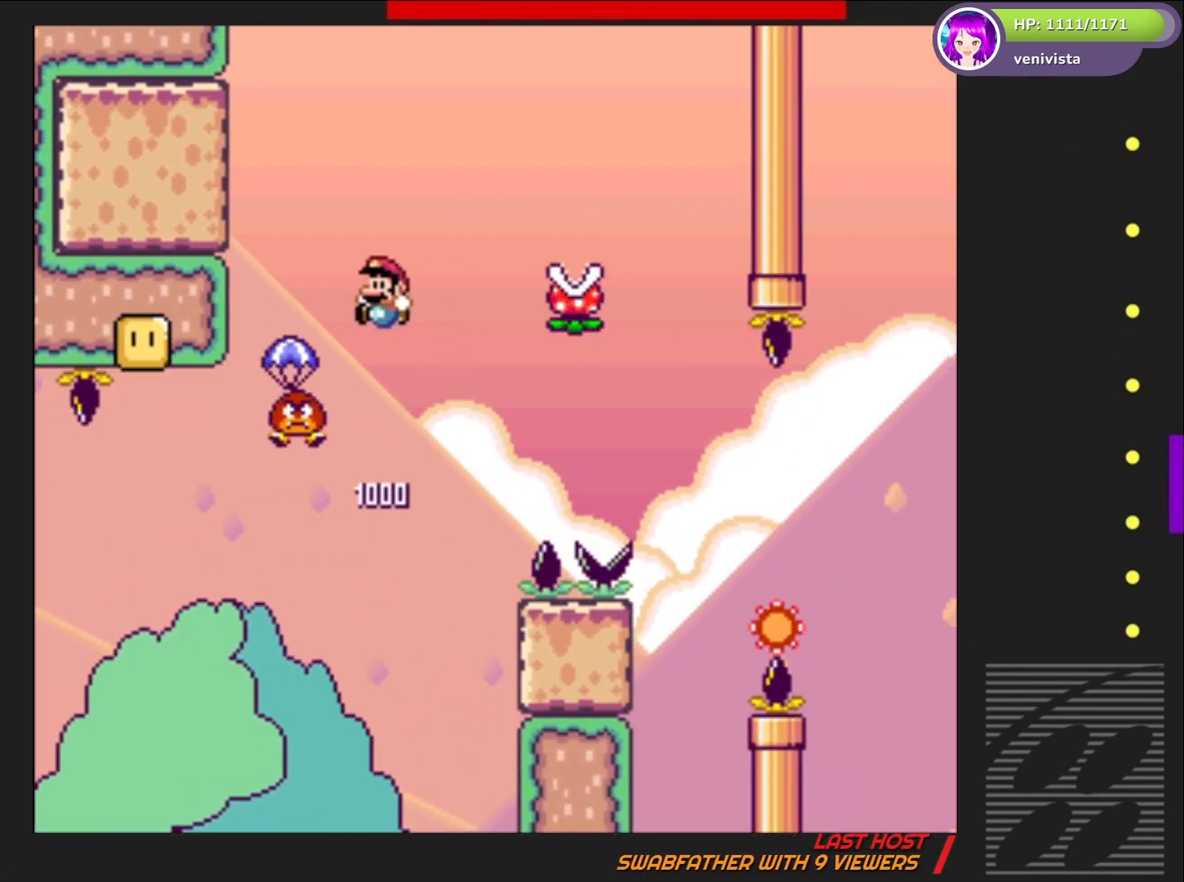
{"buttons": ["CROSS", "SQUARE", "DPAD_LEFT"], "right_stick": "center", "events": [[100, "DPAD_LEFT", "up"], [100, "DPAD_UP", "down"], [133, "DPAD_UP", "up"], [167, "DPAD_RIGHT", "down"], [334, "DPAD_RIGHT", "up"], [434, "DPAD_LEFT", "down"]]}
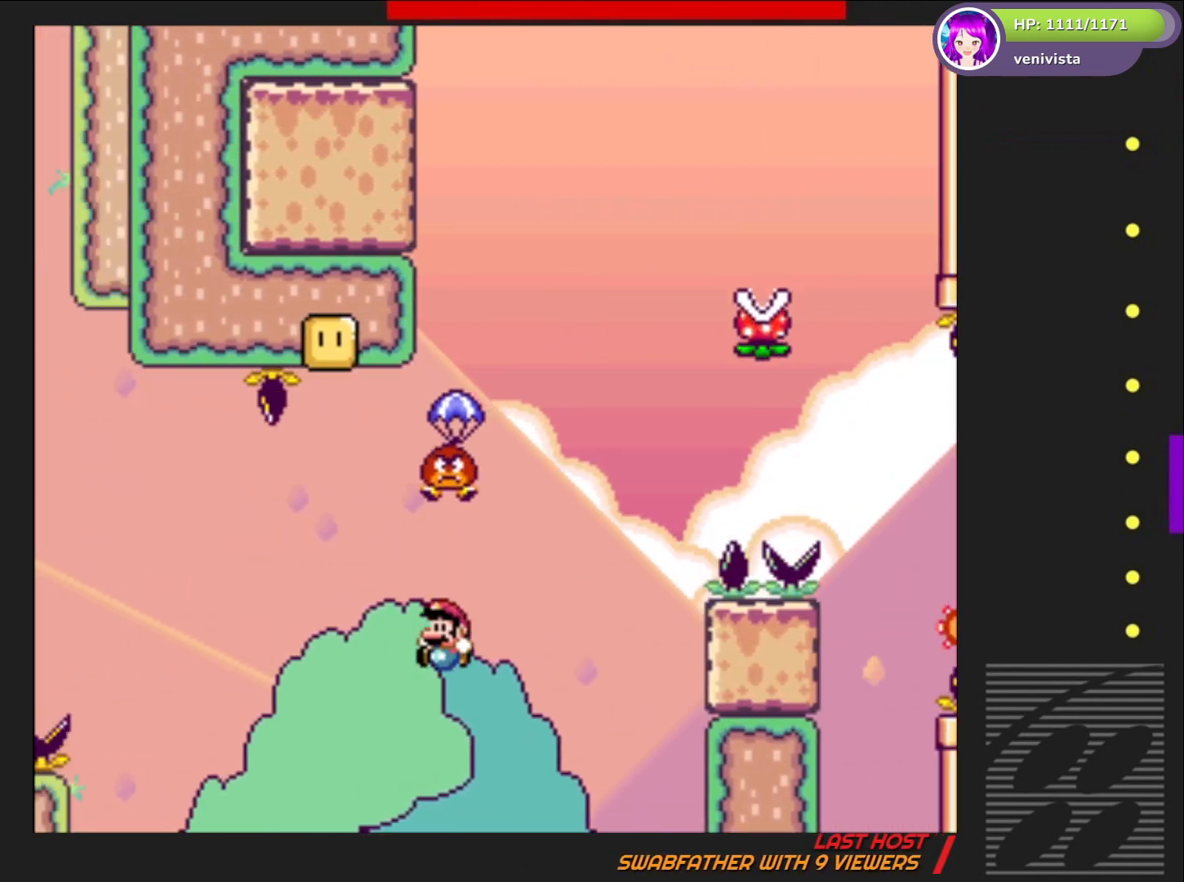
{"buttons": [], "right_stick": "center", "events": [[67, "DPAD_LEFT", "up"], [167, "CROSS", "up"], [167, "DPAD_RIGHT", "down"], [167, "DPAD_UP", "down"], [201, "SQUARE", "up"], [267, "DPAD_UP", "up"], [334, "CROSS", "down"], [334, "DPAD_RIGHT", "up"], [434, "CROSS", "up"]]}
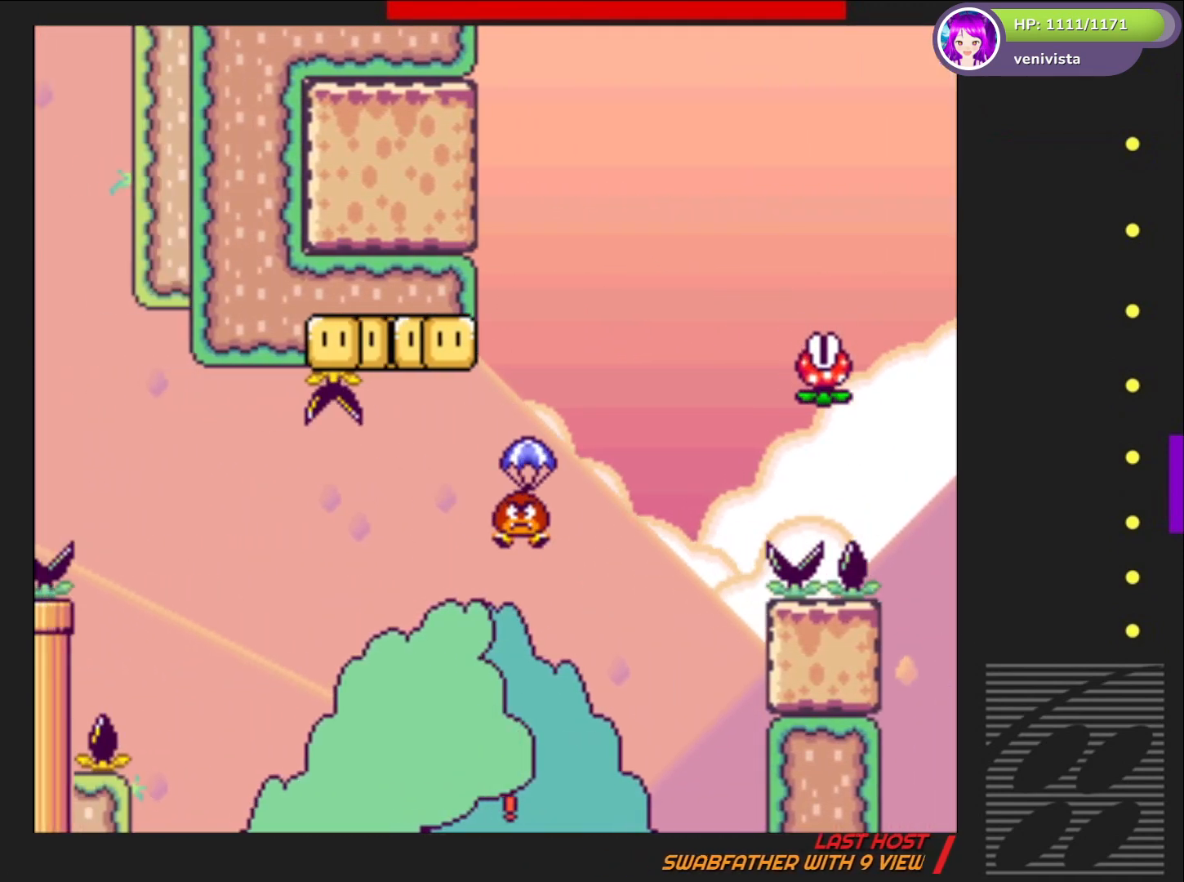
{"buttons": [], "right_stick": "center", "events": [[33, "CROSS", "down"], [100, "CROSS", "up"], [200, "CROSS", "down"], [300, "CROSS", "up"], [367, "CROSS", "down"], [467, "CROSS", "up"]]}
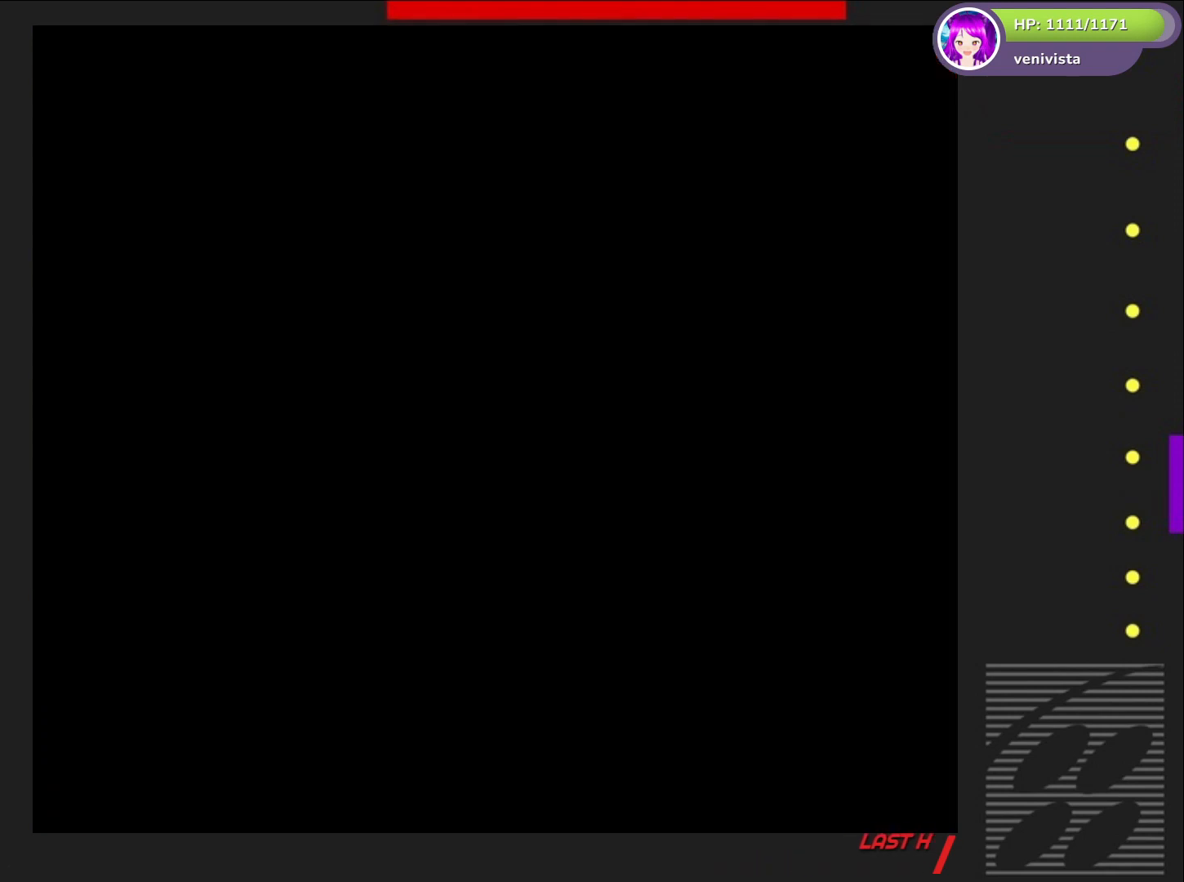
{"buttons": ["CROSS"], "right_stick": "center", "events": [[34, "CROSS", "down"], [167, "CROSS", "up"], [234, "CROSS", "down"], [334, "CROSS", "up"], [401, "CROSS", "down"]]}
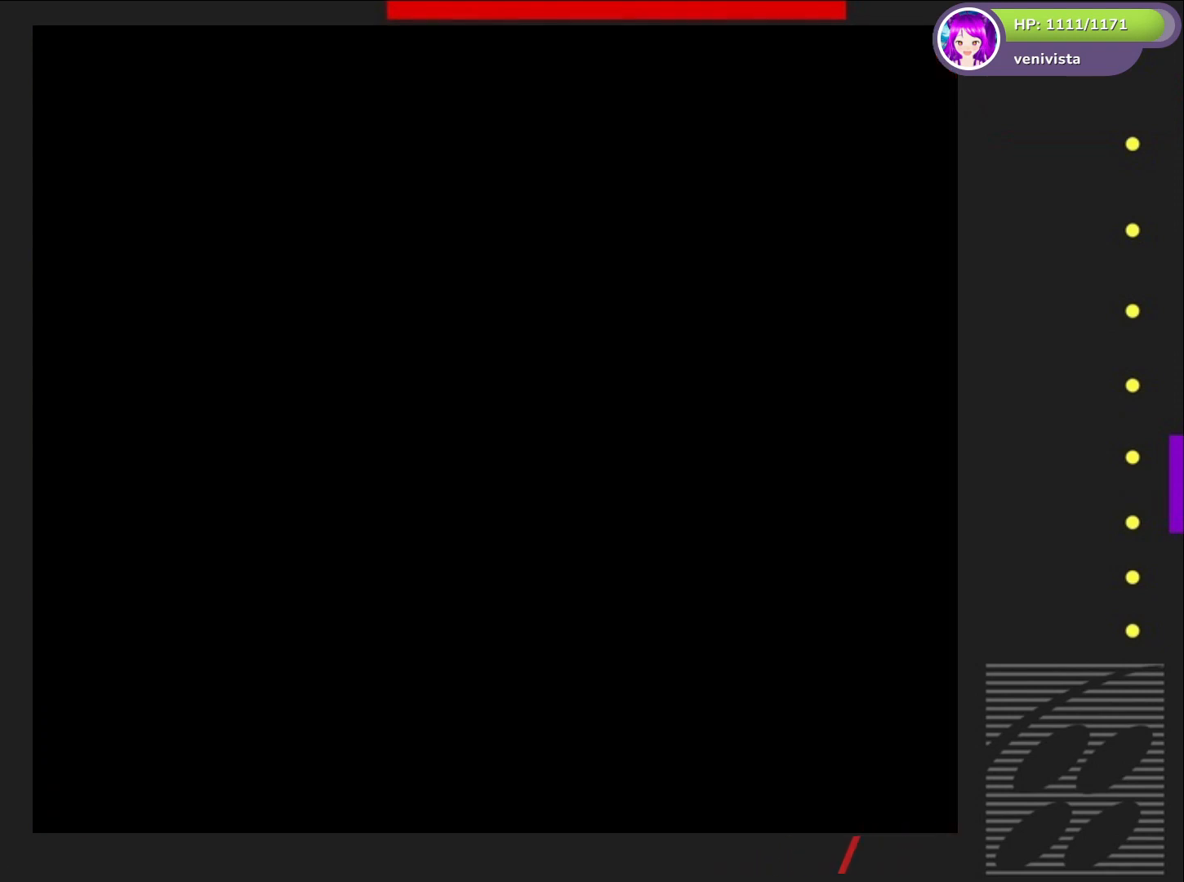
{"buttons": [], "right_stick": "center", "events": [[33, "CROSS", "up"]]}
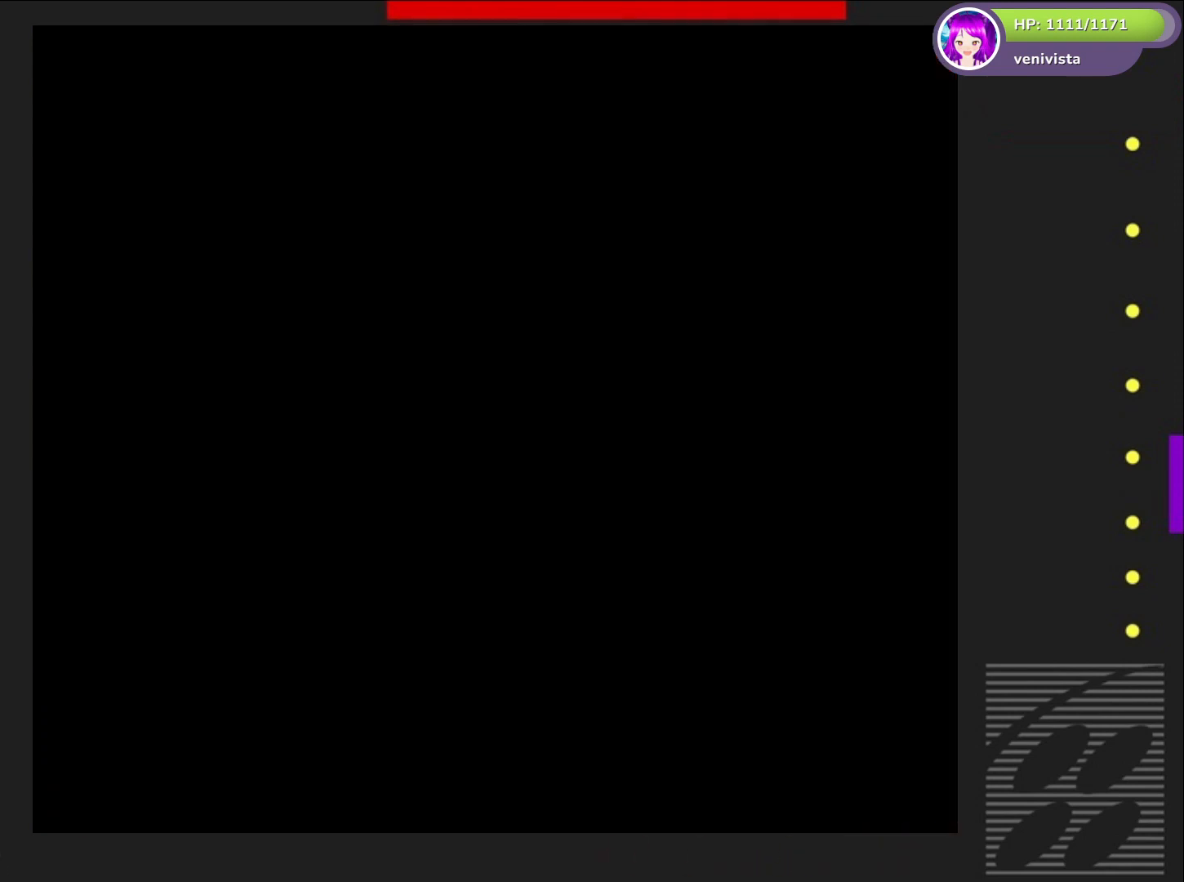
{"buttons": ["SQUARE"], "right_stick": "center", "events": [[401, "SQUARE", "down"]]}
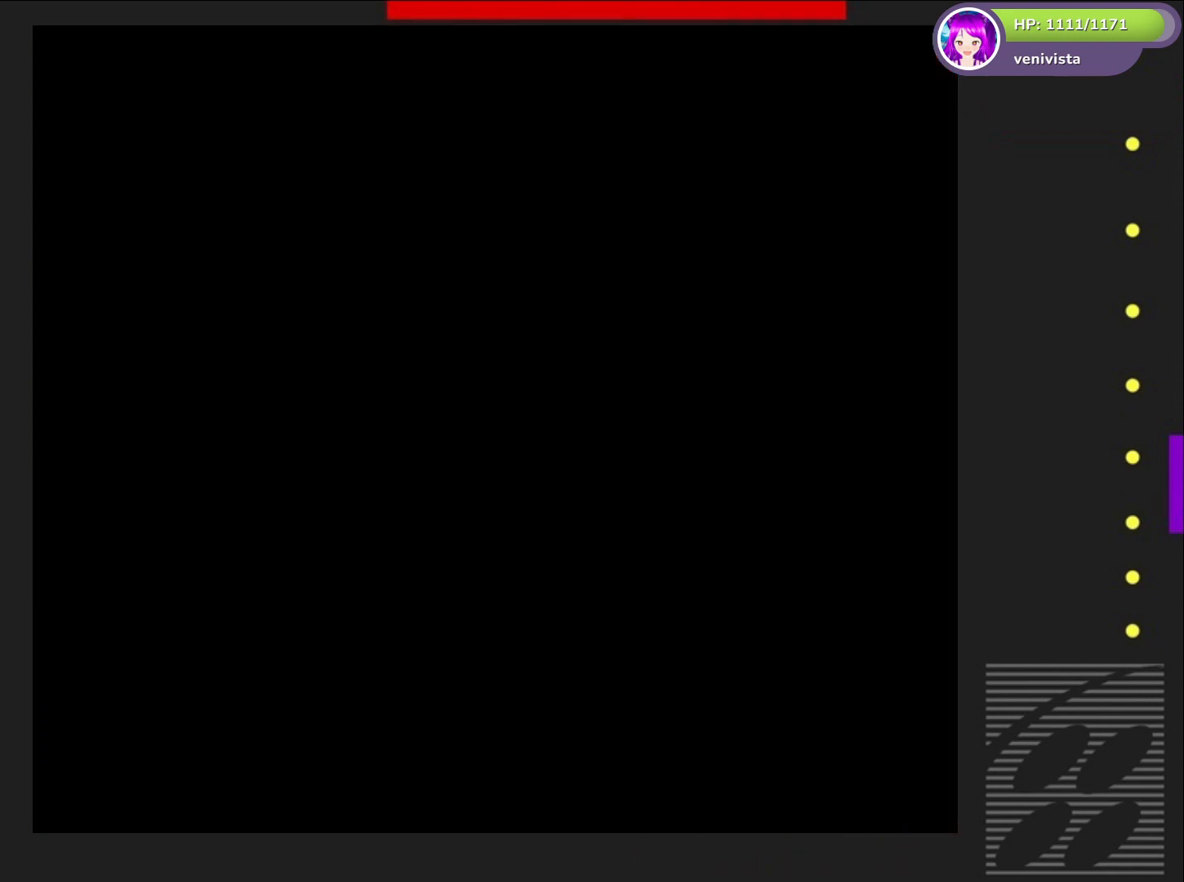
{"buttons": ["SQUARE", "DPAD_RIGHT"], "right_stick": "center", "events": [[133, "DPAD_RIGHT", "down"], [400, "DPAD_RIGHT", "up"], [467, "DPAD_RIGHT", "down"]]}
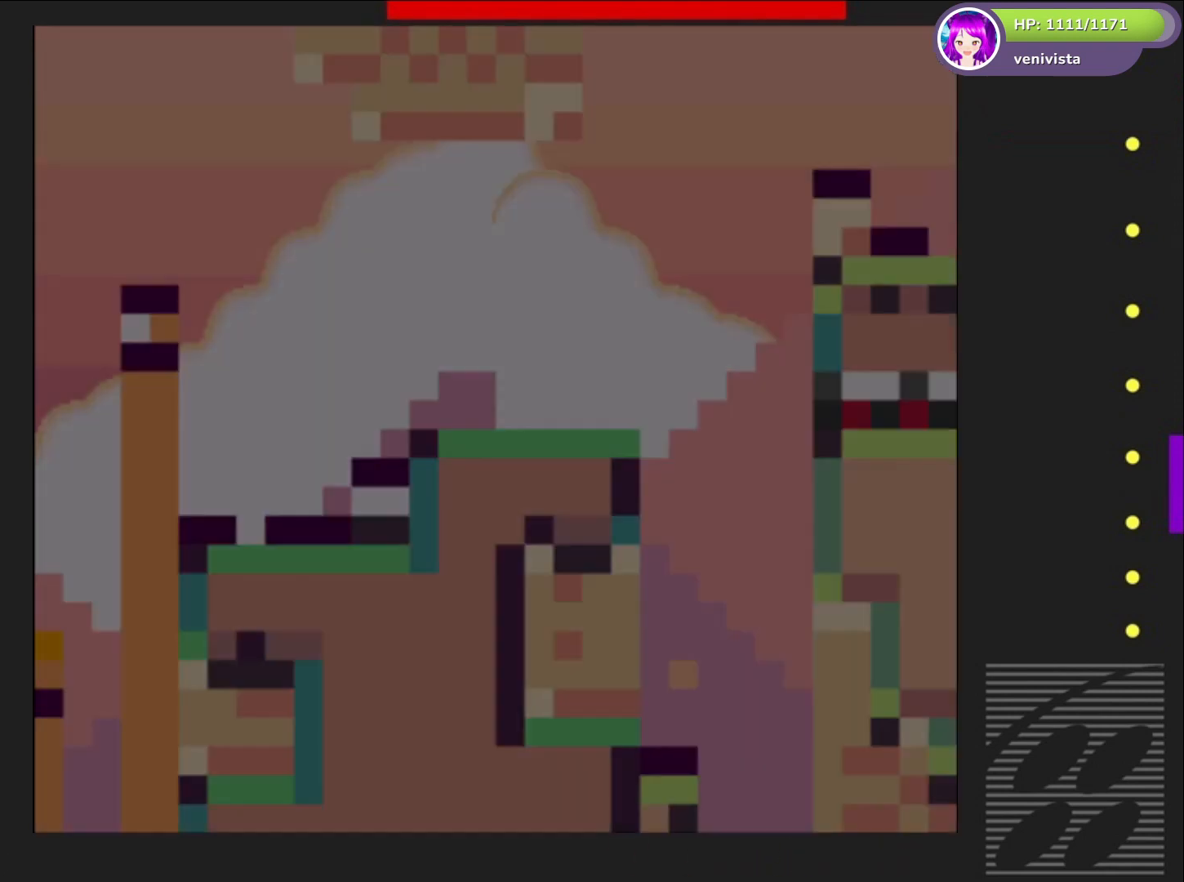
{"buttons": ["SQUARE", "DPAD_RIGHT"], "right_stick": "center", "events": []}
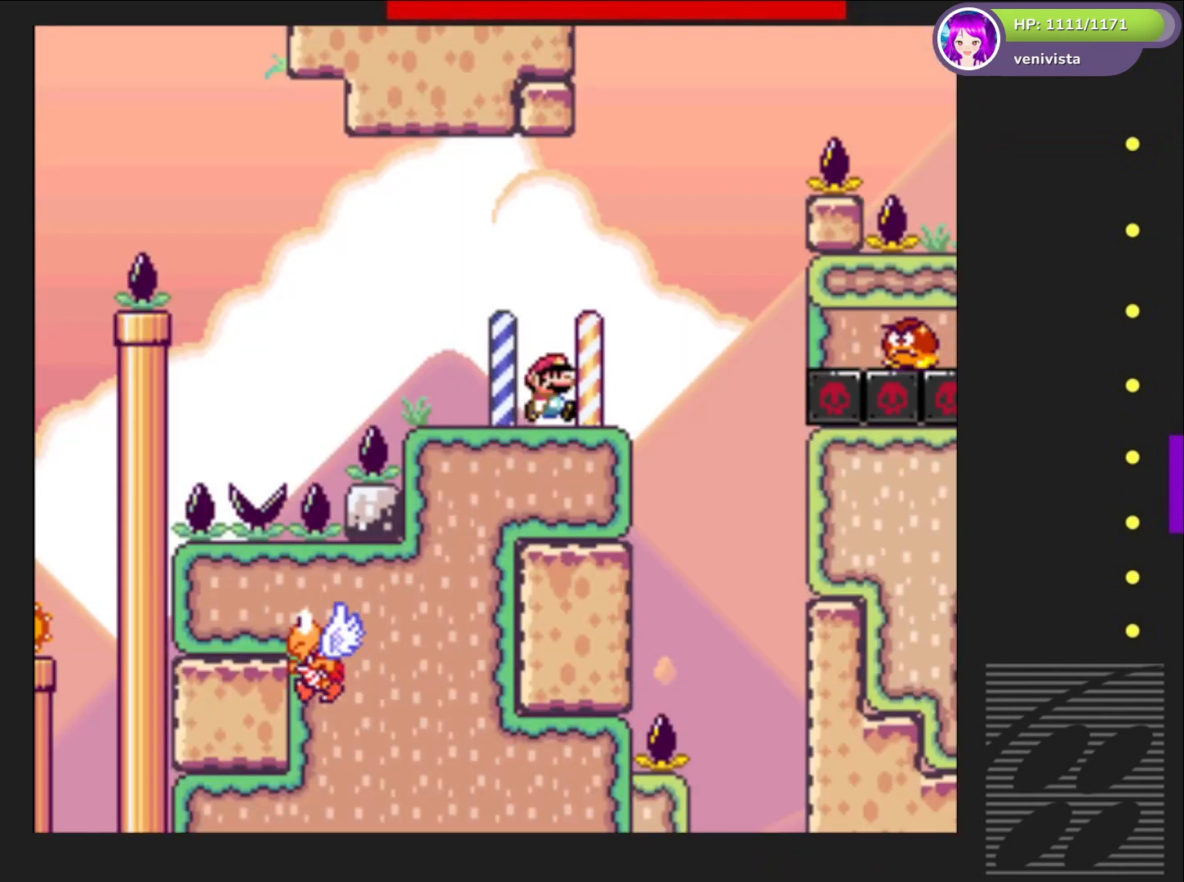
{"buttons": ["SQUARE", "DPAD_RIGHT"], "right_stick": "center", "events": [[133, "CROSS", "down"], [167, "DPAD_RIGHT", "up"], [233, "DPAD_LEFT", "down"], [367, "DPAD_LEFT", "up"], [434, "CROSS", "up"], [434, "DPAD_RIGHT", "down"]]}
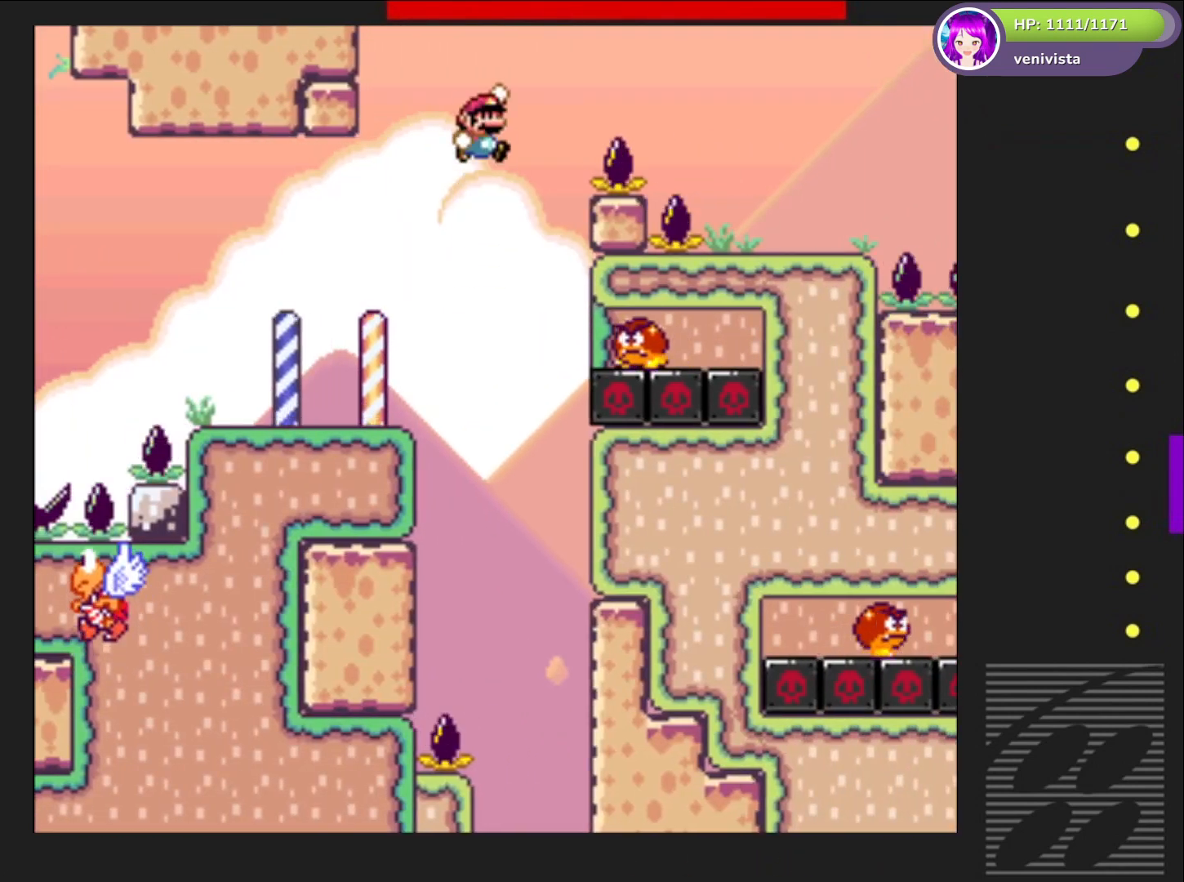
{"buttons": ["CROSS", "SQUARE", "DPAD_RIGHT"], "right_stick": "center", "events": [[134, "CROSS", "down"], [234, "DPAD_RIGHT", "up"], [301, "DPAD_LEFT", "down"], [434, "DPAD_LEFT", "up"], [501, "DPAD_RIGHT", "down"]]}